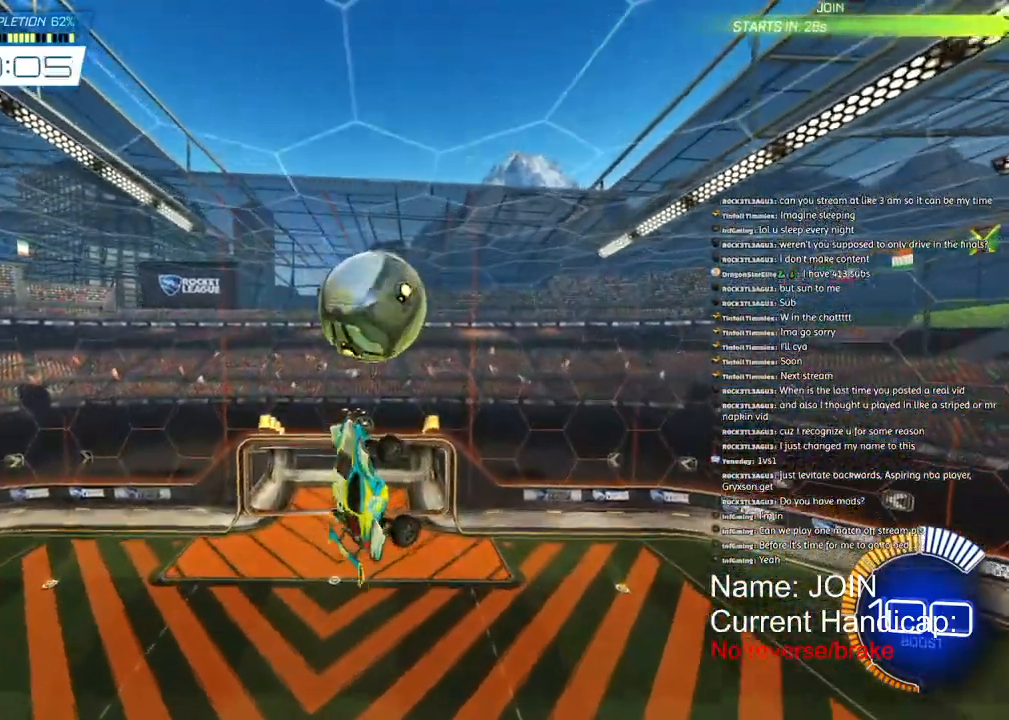
Gameplay with a controller (PlayStation layout); each line is a JSON object with the inputs held at the frame after it. "events" lists button and stick changes between this image and that frame as [ms after this image, input, new state], when the widget could be followed in between. Not read: DPAD_DOWN DPAD_LEFT DPAD_RIGHT DPAD_UP.
{"buttons": [], "left_stick": "down", "right_stick": "center", "events": [[33, "left_stick", "up"], [183, "L2", "up"], [217, "R1", "down"], [317, "left_stick", "down-left"], [350, "R1", "up"], [367, "left_stick", "down"]]}
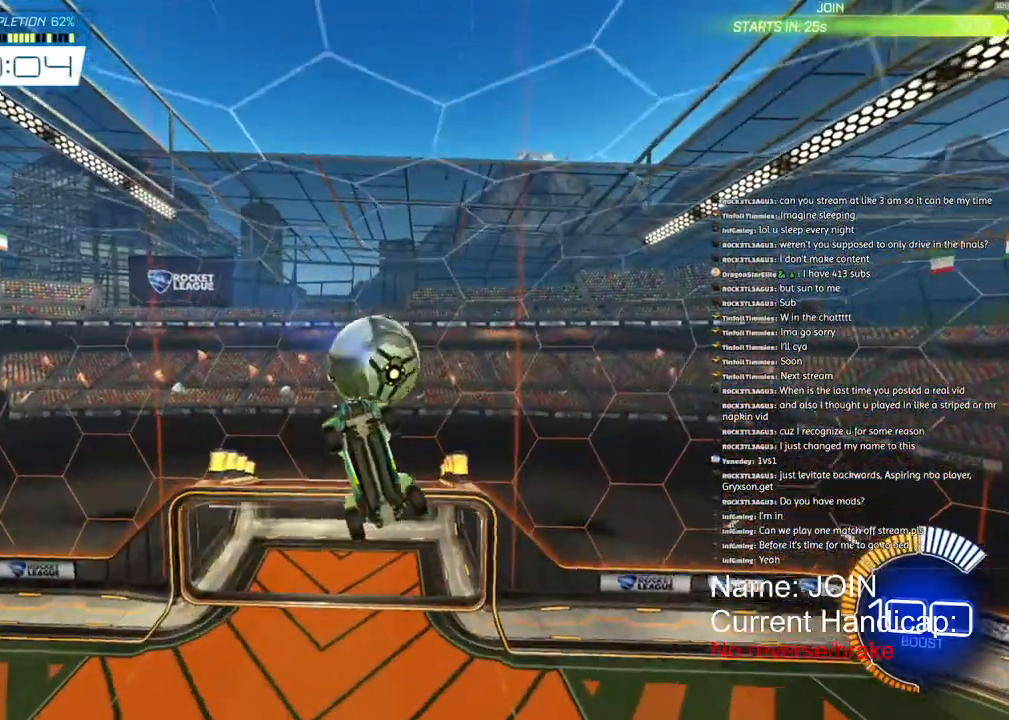
{"buttons": ["L1"], "left_stick": "down-right", "right_stick": "center", "events": [[133, "left_stick", "center"], [150, "R1", "down"], [283, "R1", "up"], [300, "left_stick", "down"], [367, "L1", "down"], [500, "left_stick", "down-right"]]}
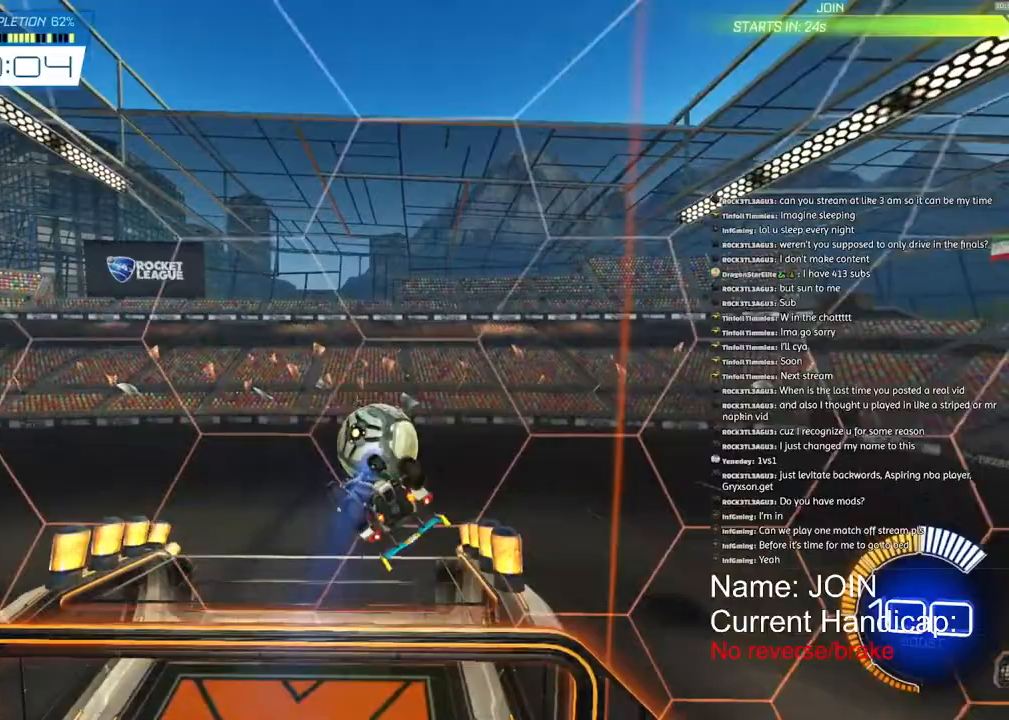
{"buttons": [], "left_stick": "right", "right_stick": "center", "events": [[133, "L1", "up"], [133, "left_stick", "right"]]}
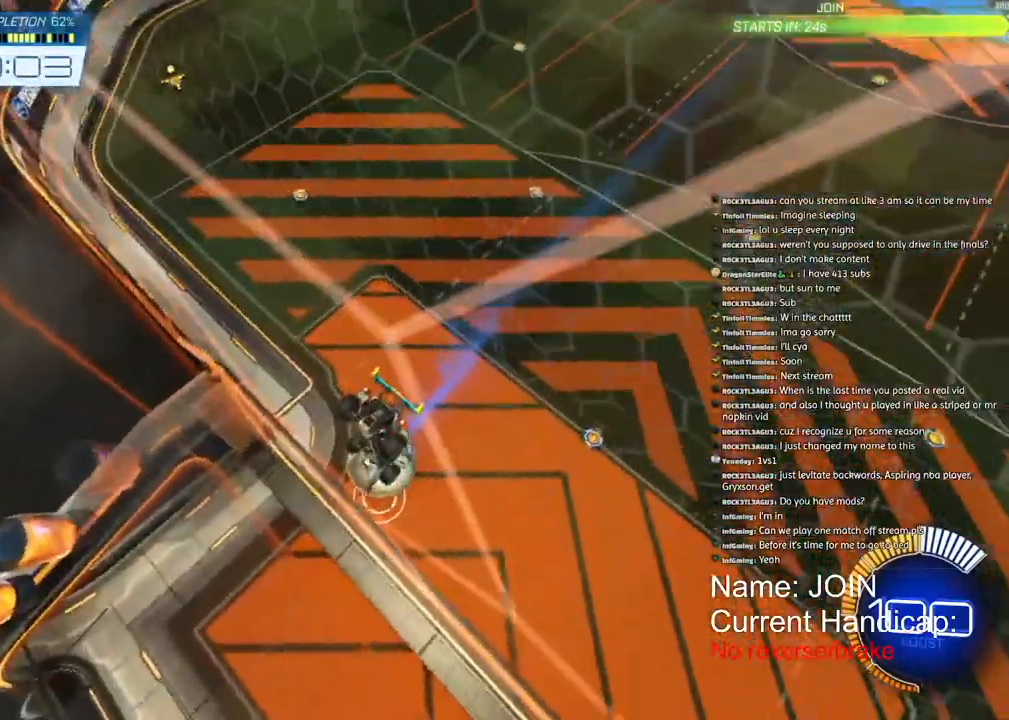
{"buttons": [], "left_stick": "right", "right_stick": "center", "events": []}
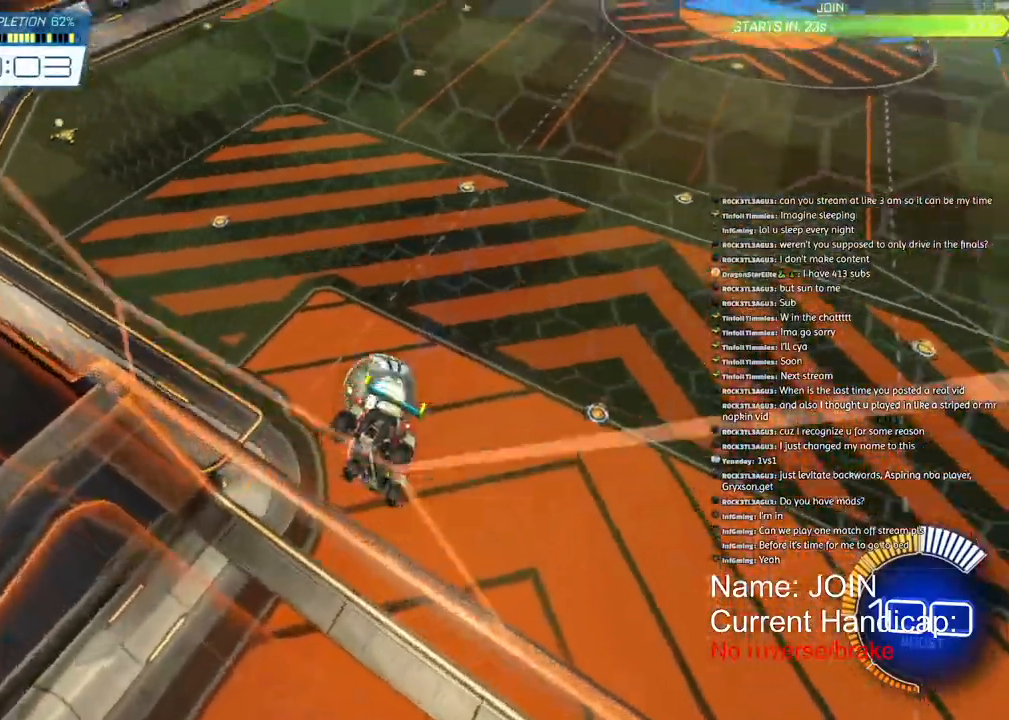
{"buttons": [], "left_stick": "down", "right_stick": "center", "events": [[67, "left_stick", "down"]]}